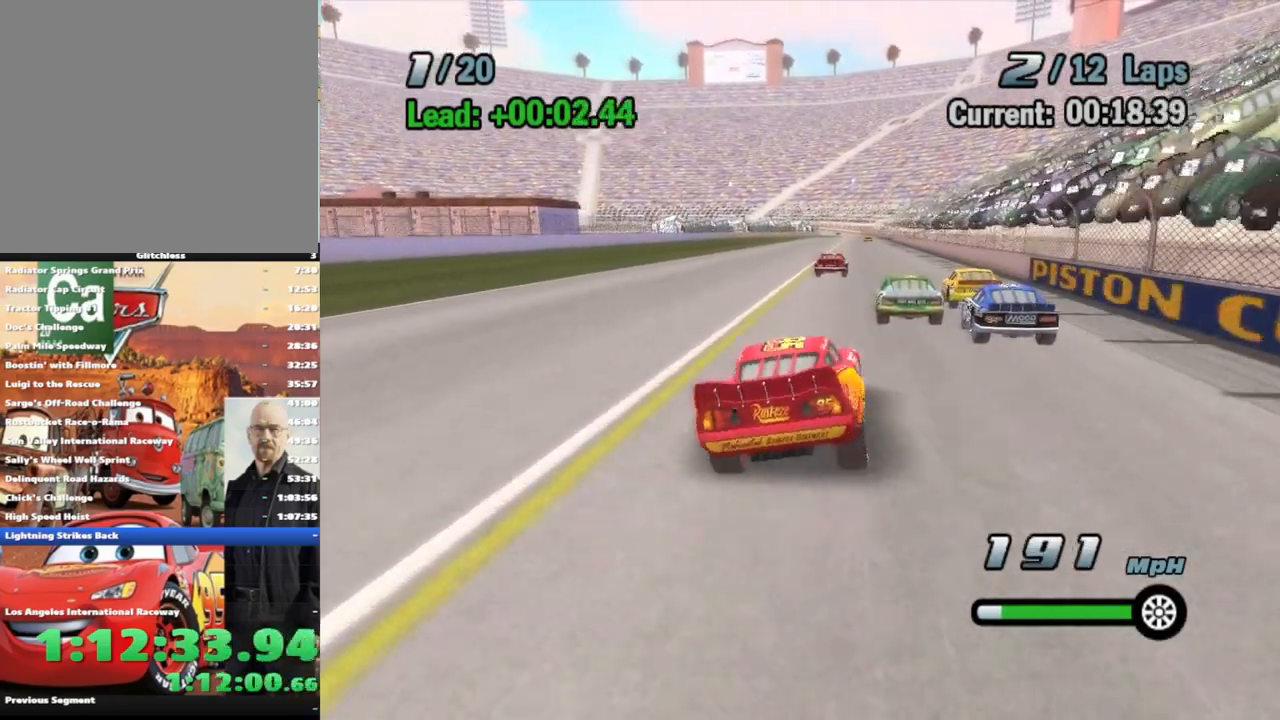
Gameplay with a controller (Xbox layout); each line is a JSON object with the inputs held at the frame after it (dt_ms = milliseconds from this image to that frame). "events" lists button and stick changes between this image and that frame as [ms after this image, input, new state], when the widget could be followed in between. Not read: L1 L3 R3.
{"dt_ms": 500, "buttons": ["A"], "left_stick": "center", "right_stick": "center", "events": [[17, "left_stick", "center"], [183, "left_stick", "right"], [333, "left_stick", "center"]]}
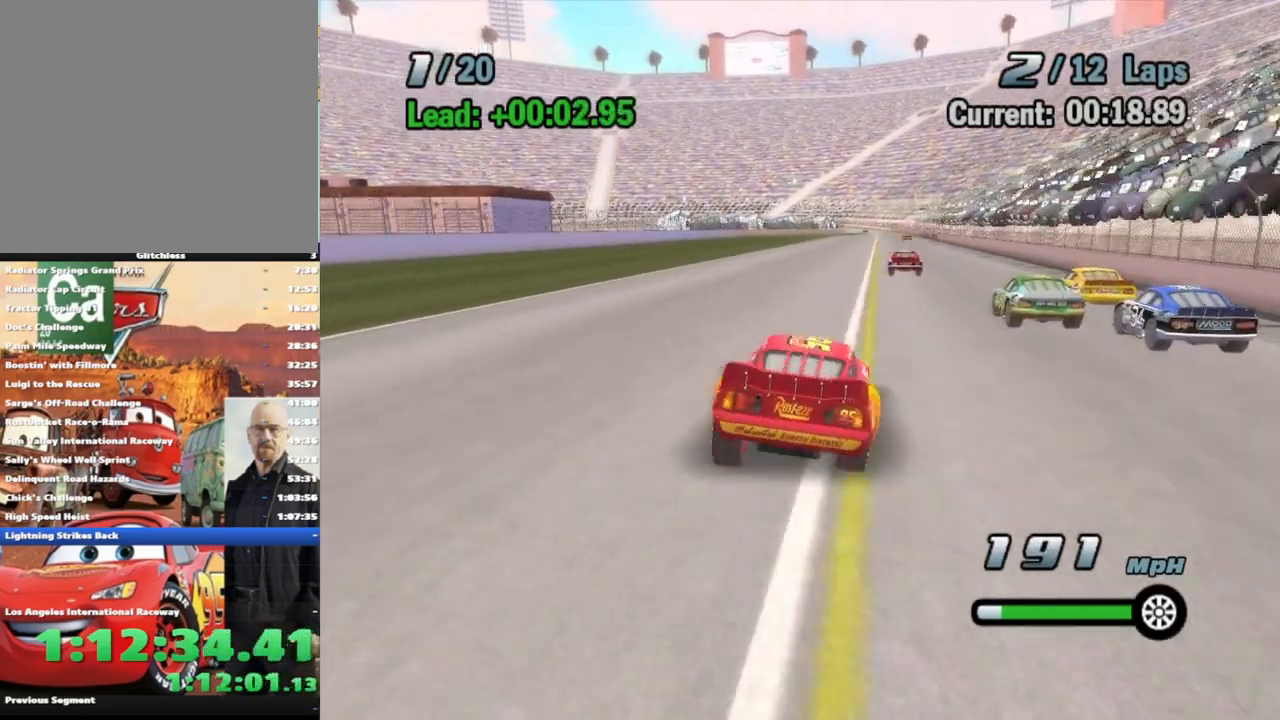
{"dt_ms": 500, "buttons": ["A"], "left_stick": "center", "right_stick": "center", "events": [[17, "left_stick", "right"], [167, "left_stick", "center"], [317, "left_stick", "left"], [467, "left_stick", "center"]]}
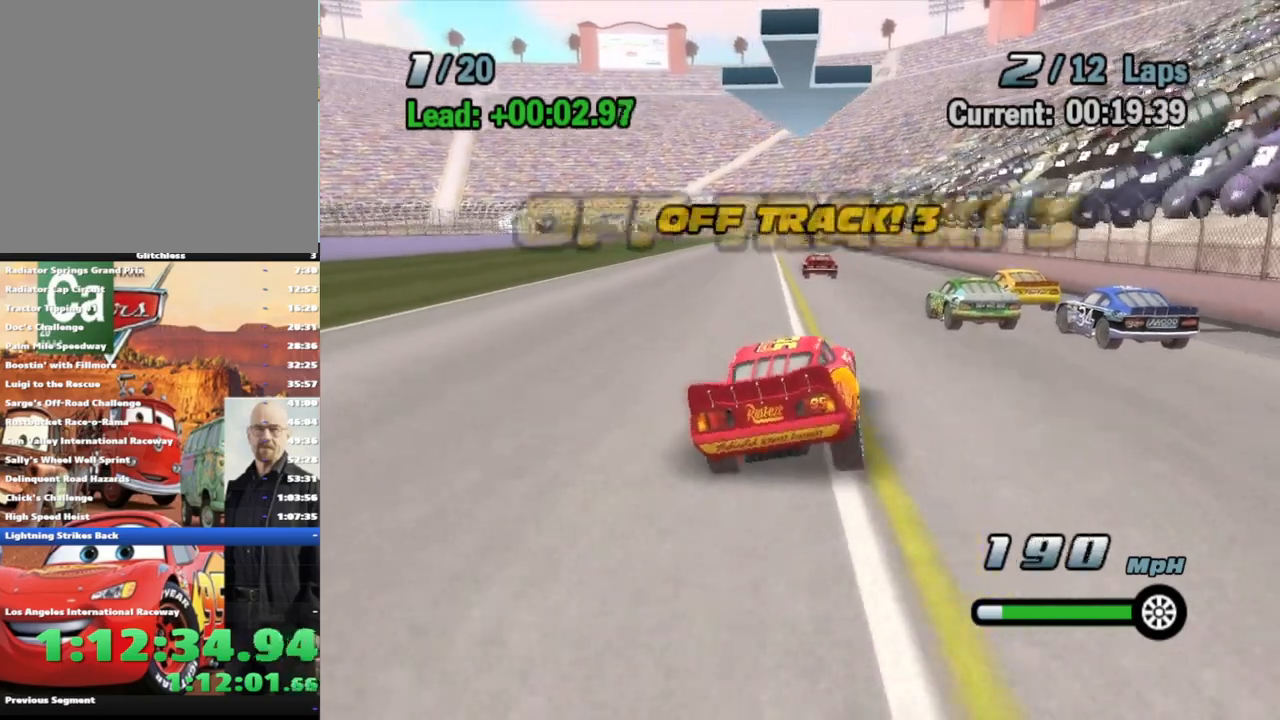
{"dt_ms": 500, "buttons": ["A"], "left_stick": "center", "right_stick": "center", "events": [[217, "left_stick", "left"], [333, "left_stick", "center"]]}
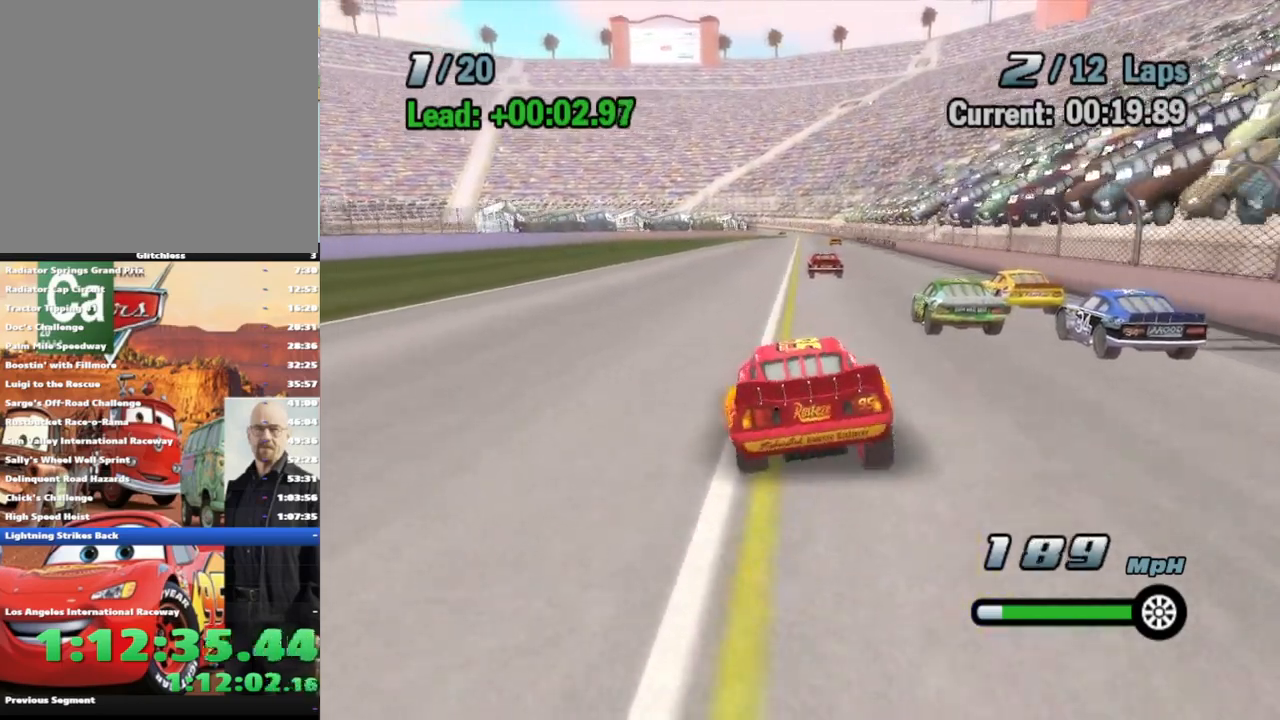
{"dt_ms": 500, "buttons": ["A"], "left_stick": "right", "right_stick": "center", "events": [[67, "left_stick", "right"], [183, "left_stick", "center"], [433, "left_stick", "right"]]}
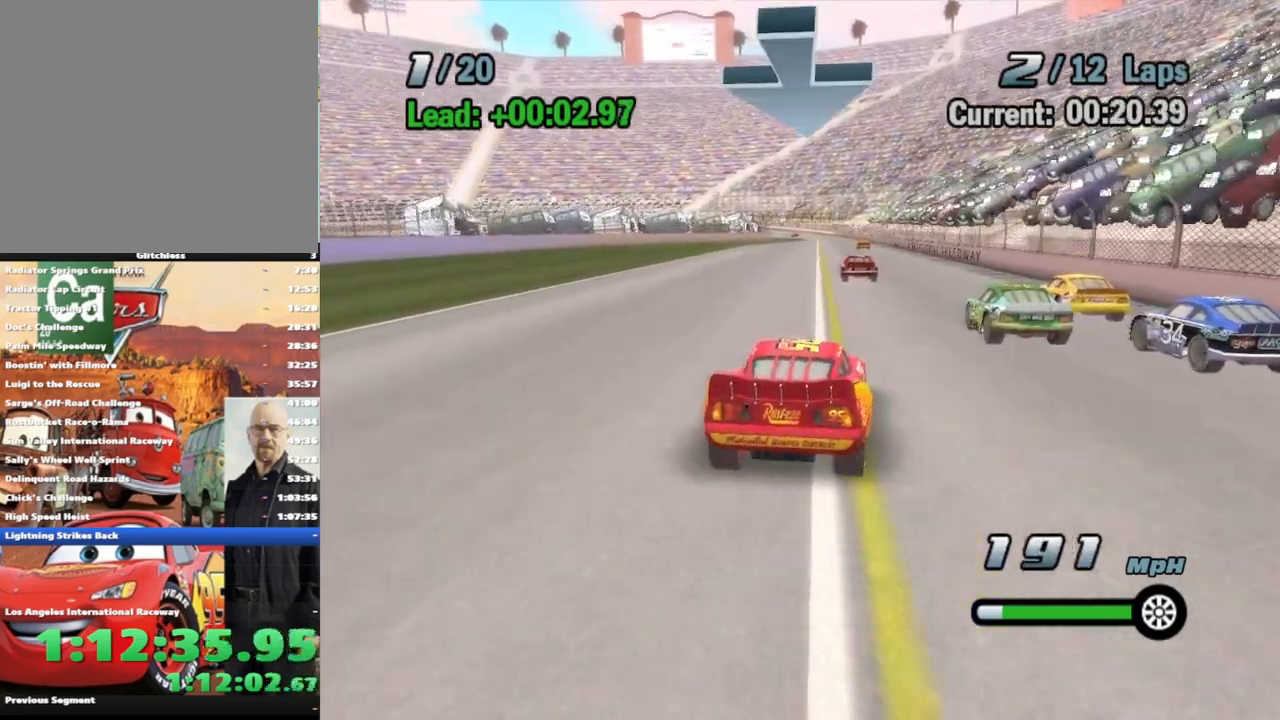
{"dt_ms": 500, "buttons": ["A"], "left_stick": "center", "right_stick": "center", "events": [[50, "left_stick", "center"], [217, "left_stick", "down-left"], [383, "left_stick", "center"]]}
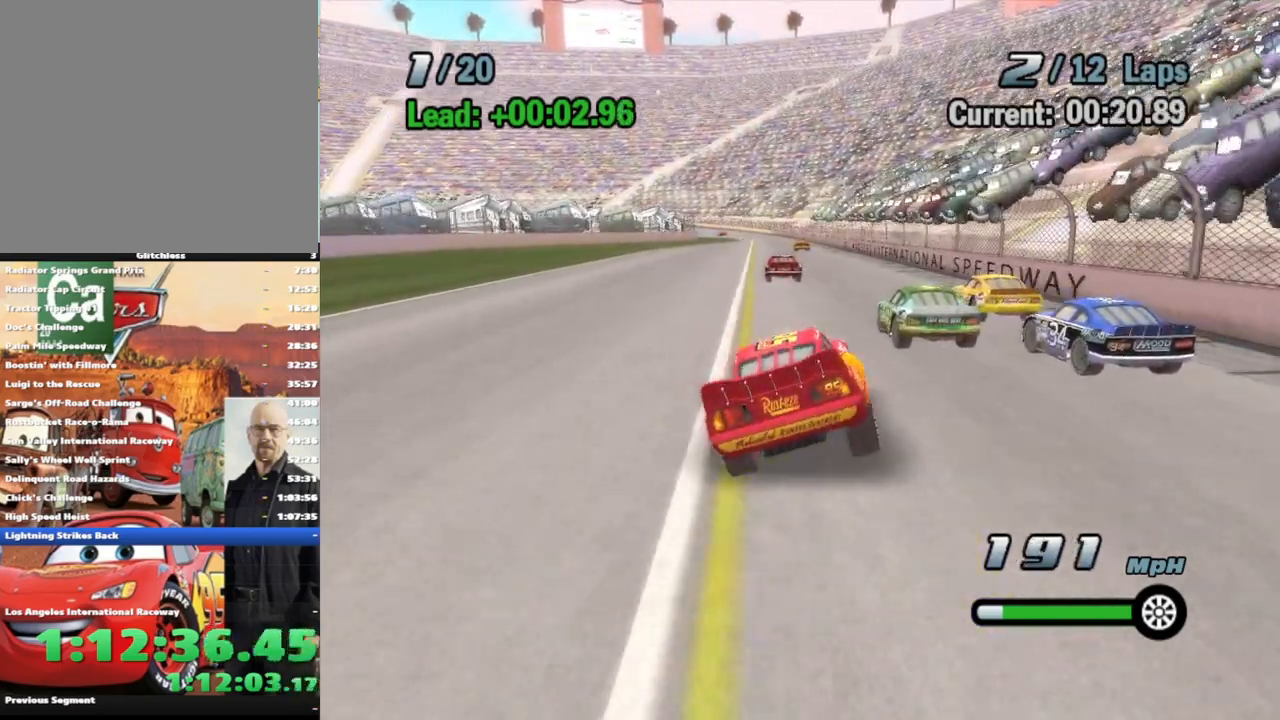
{"dt_ms": 500, "buttons": ["A"], "left_stick": "center", "right_stick": "center", "events": [[100, "left_stick", "down-left"], [233, "left_stick", "center"]]}
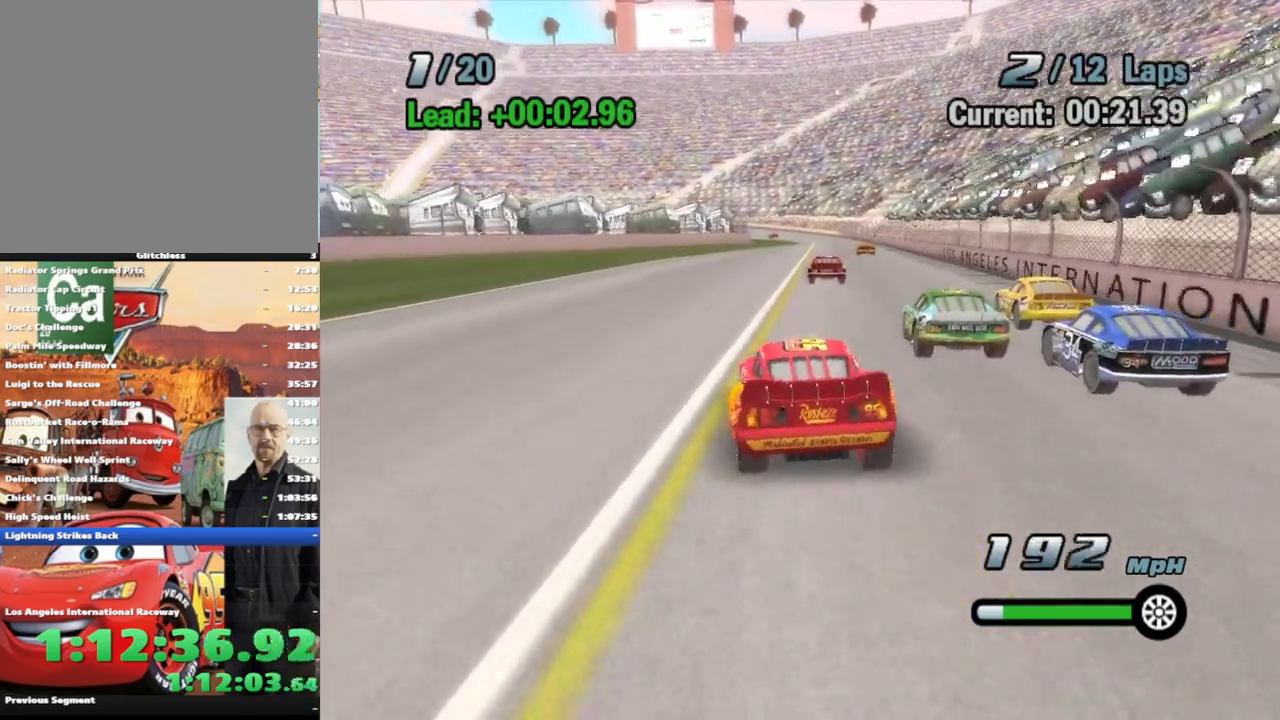
{"dt_ms": 500, "buttons": ["A"], "left_stick": "right", "right_stick": "center", "events": [[33, "left_stick", "right"], [183, "left_stick", "center"], [417, "left_stick", "right"]]}
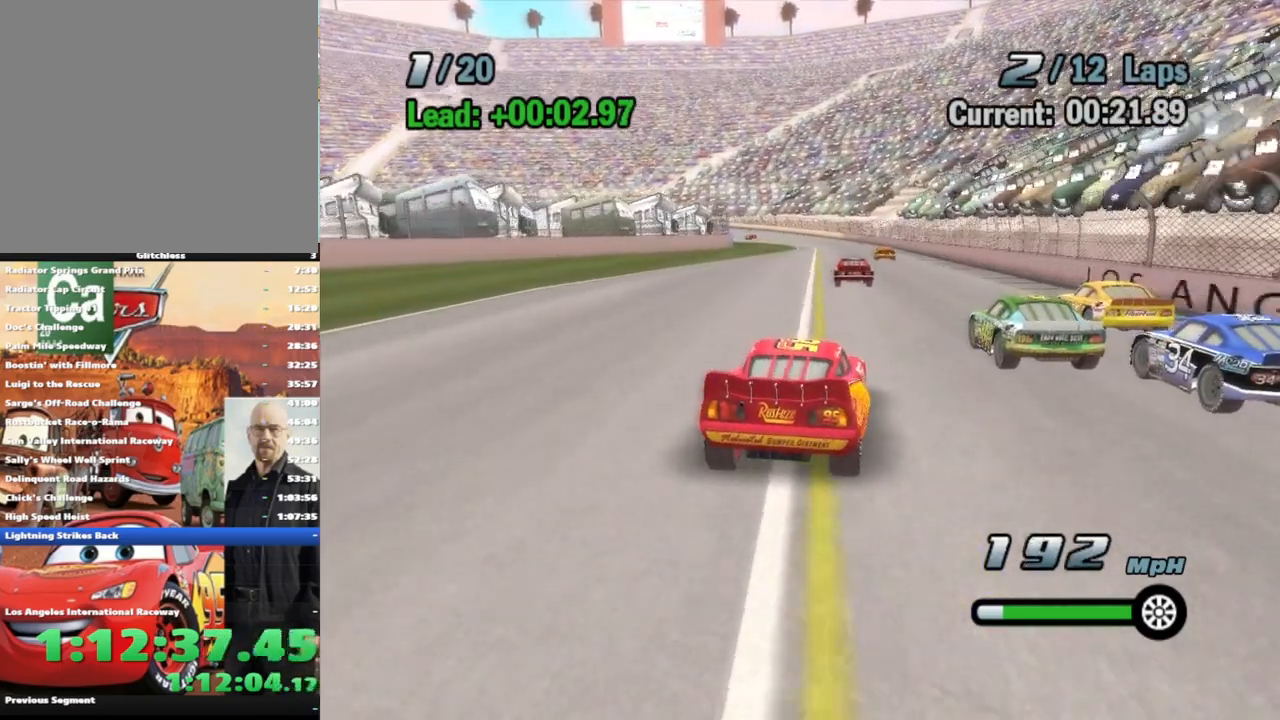
{"dt_ms": 500, "buttons": ["A"], "left_stick": "center", "right_stick": "center", "events": [[17, "left_stick", "center"], [333, "left_stick", "left"], [467, "left_stick", "center"]]}
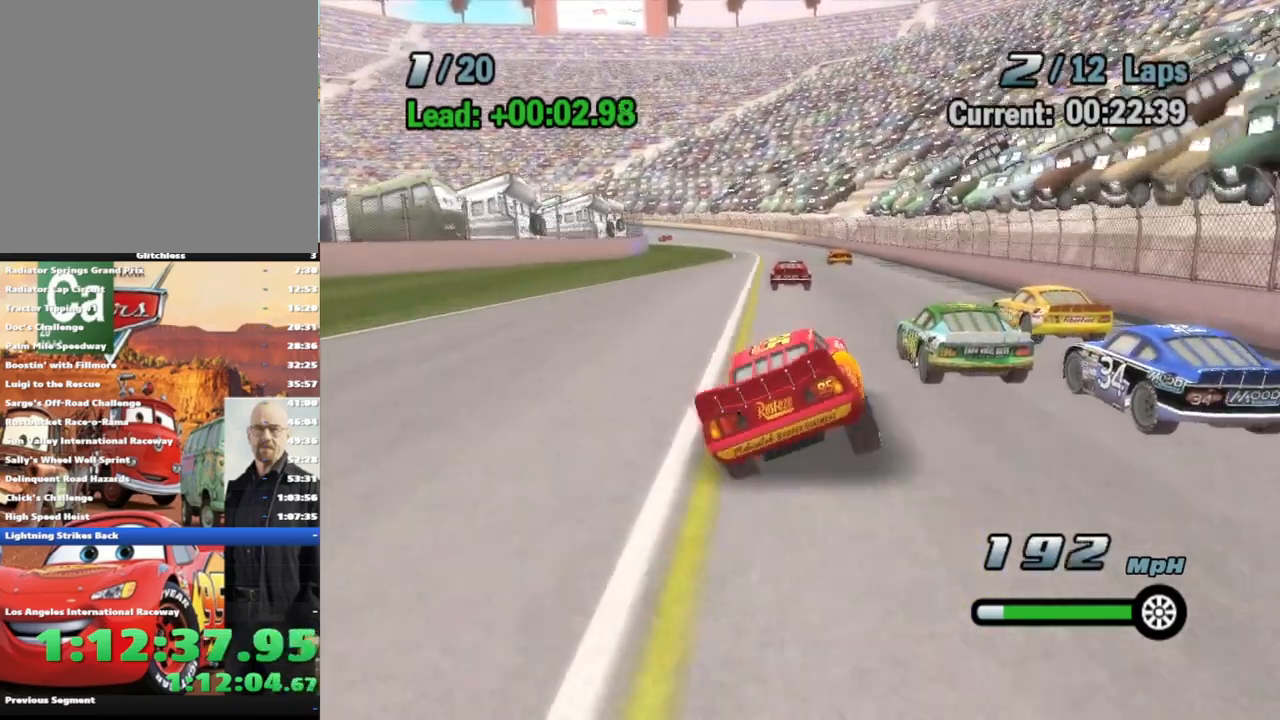
{"dt_ms": 500, "buttons": ["A"], "left_stick": "center", "right_stick": "center", "events": []}
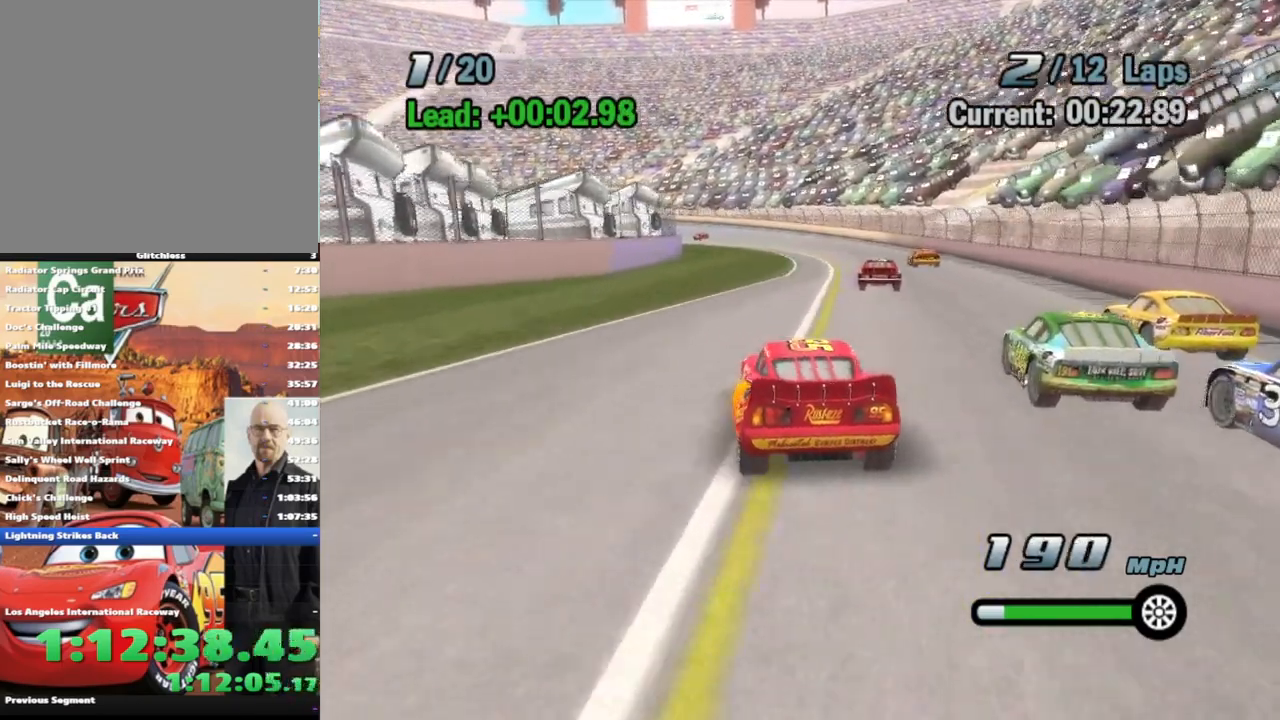
{"dt_ms": 500, "buttons": ["A"], "left_stick": "center", "right_stick": "center", "events": []}
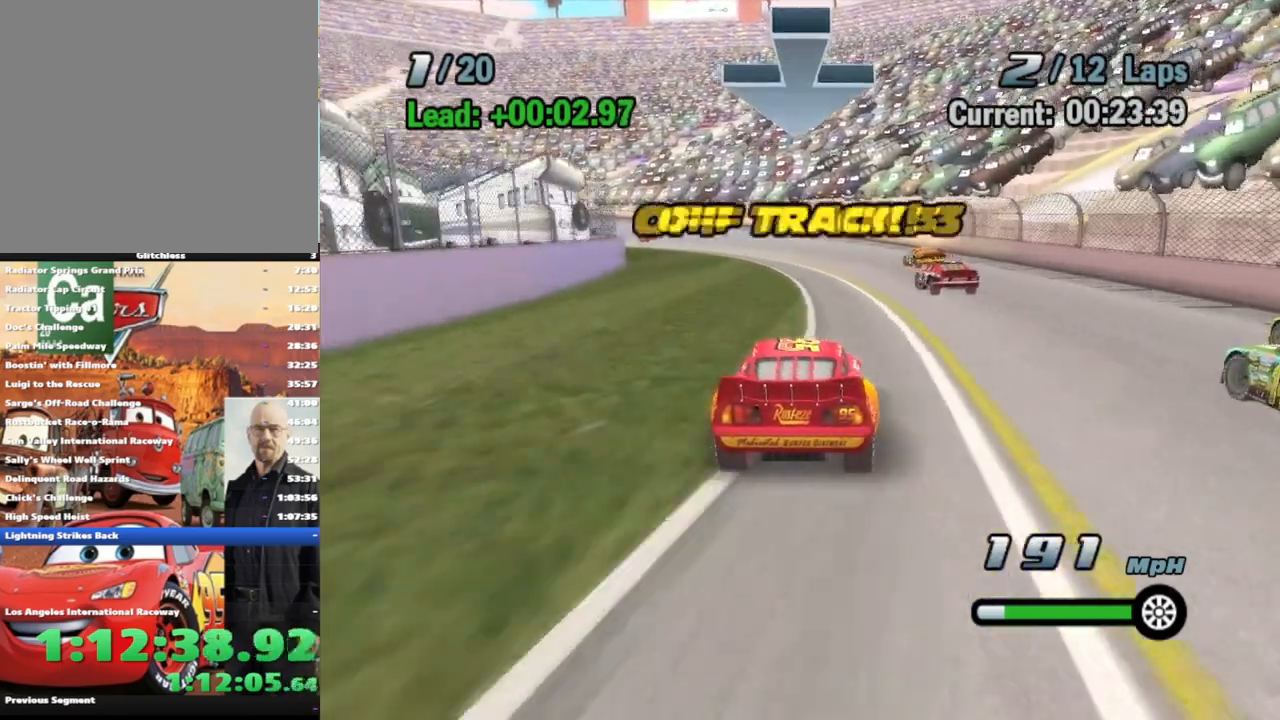
{"dt_ms": 500, "buttons": ["A"], "left_stick": "center", "right_stick": "center", "events": [[200, "left_stick", "left"], [450, "left_stick", "center"]]}
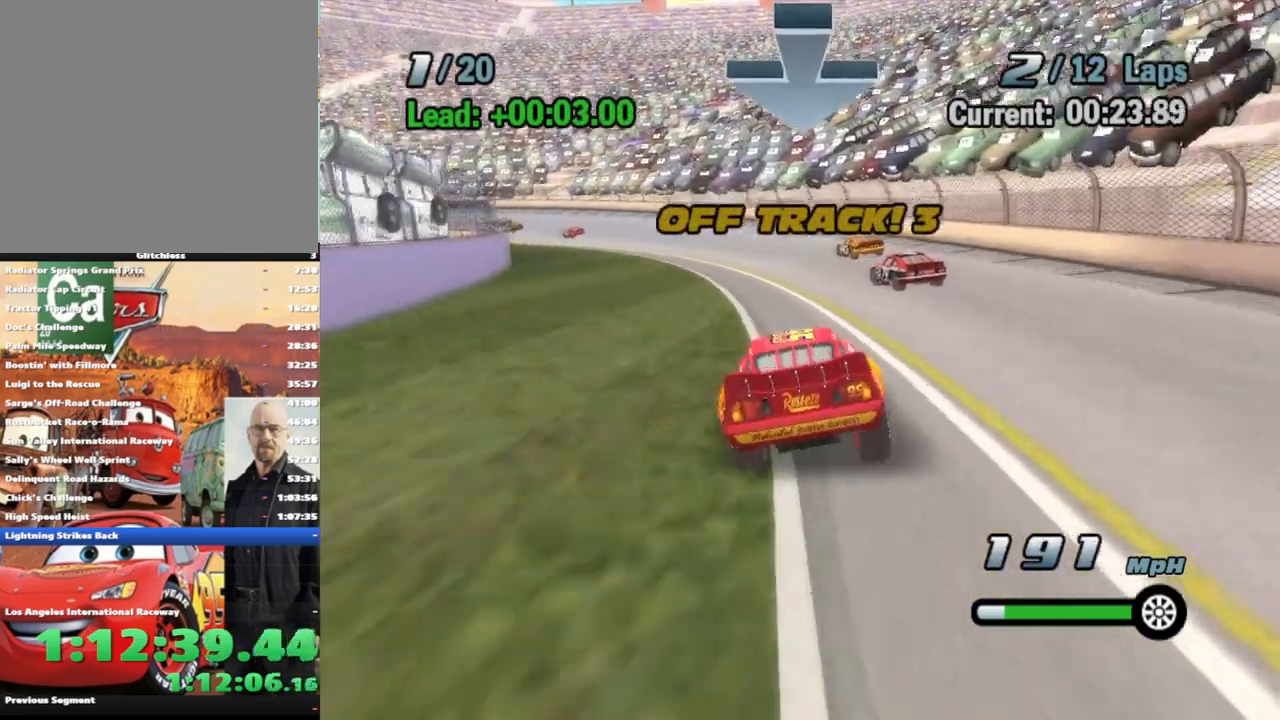
{"dt_ms": 500, "buttons": ["A"], "left_stick": "left", "right_stick": "center", "events": [[83, "left_stick", "down-left"], [200, "left_stick", "left"]]}
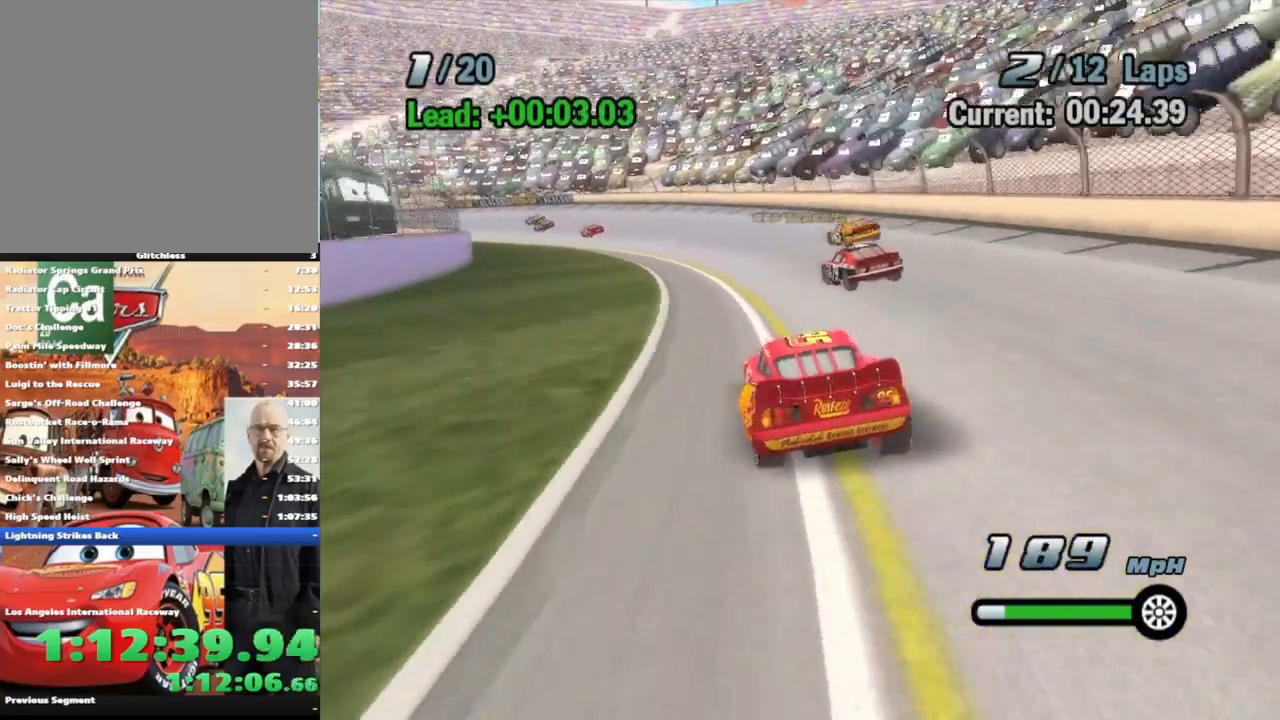
{"dt_ms": 500, "buttons": ["A"], "left_stick": "down-left", "right_stick": "center", "events": [[83, "left_stick", "center"], [150, "left_stick", "left"], [350, "left_stick", "center"], [500, "left_stick", "down-left"]]}
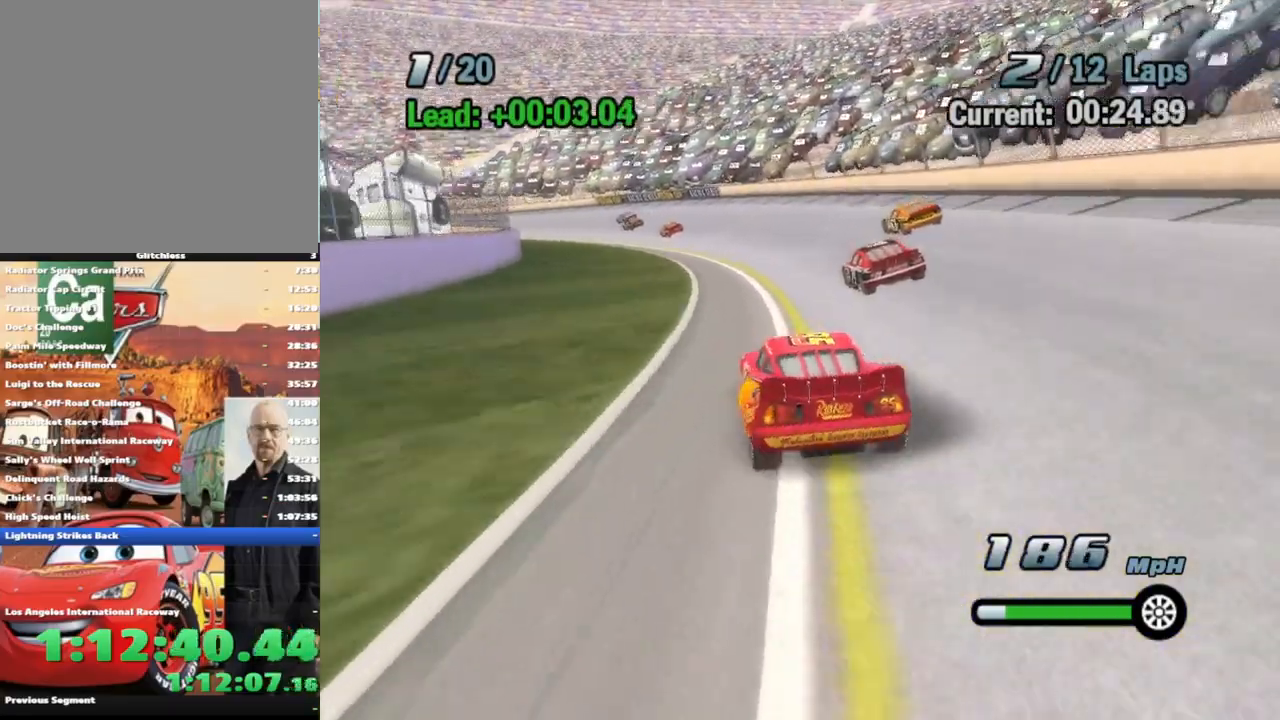
{"dt_ms": 1000, "buttons": ["A"], "left_stick": "center", "right_stick": "center", "events": [[183, "left_stick", "center"], [350, "left_stick", "down-left"], [517, "left_stick", "center"], [700, "left_stick", "down-left"], [900, "left_stick", "center"]]}
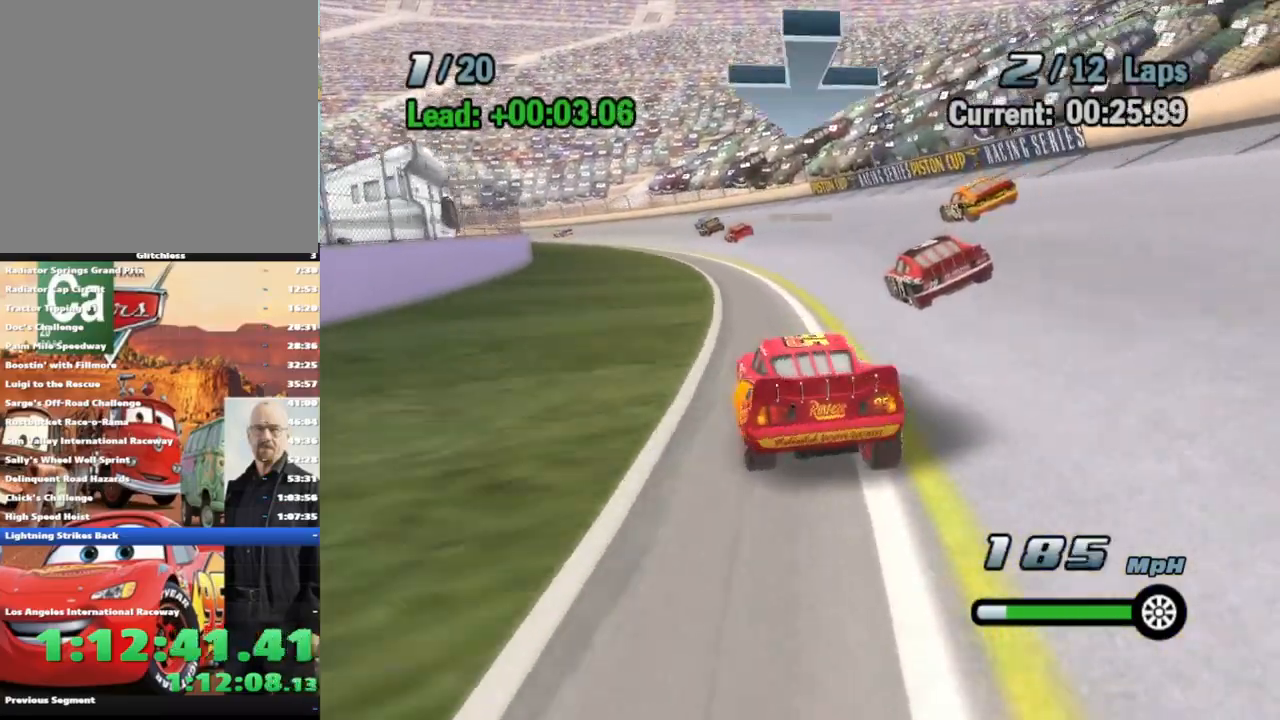
{"dt_ms": 500, "buttons": ["A"], "left_stick": "down-left", "right_stick": "center", "events": [[17, "left_stick", "left"], [217, "left_stick", "center"], [417, "left_stick", "down-left"]]}
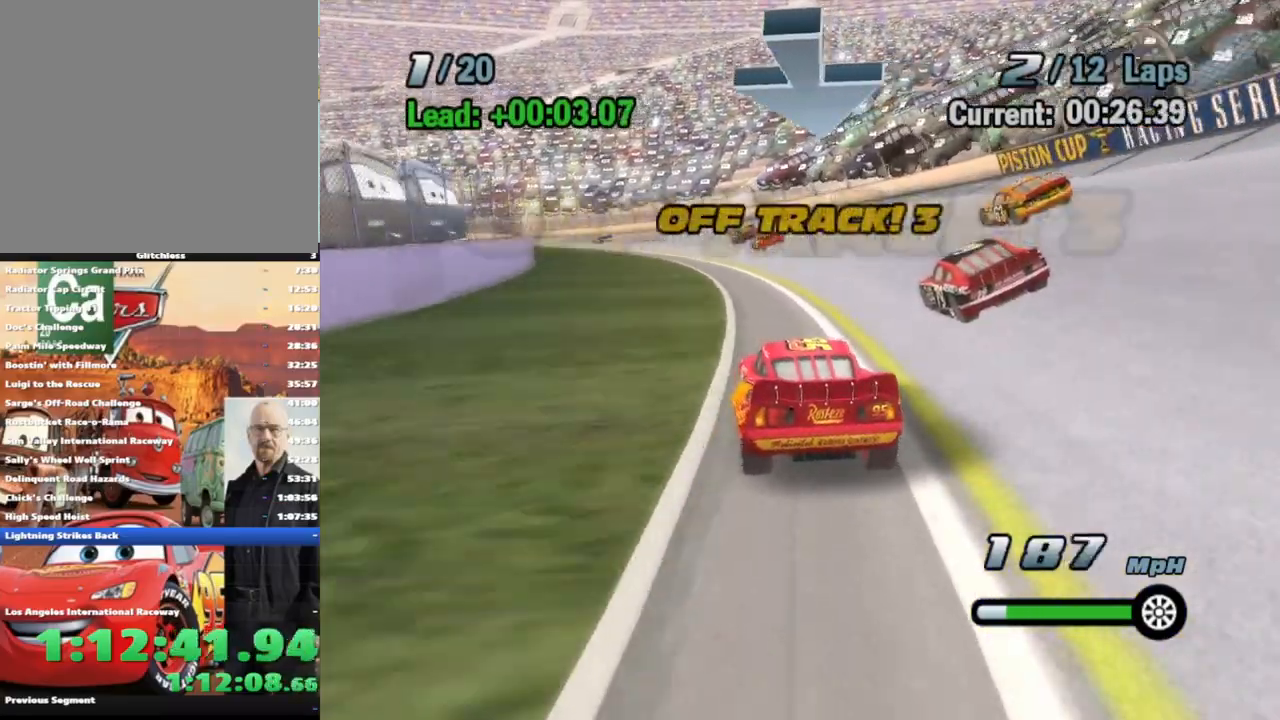
{"dt_ms": 500, "buttons": ["A"], "left_stick": "center", "right_stick": "center", "events": [[150, "left_stick", "center"], [267, "left_stick", "down-left"], [500, "left_stick", "center"]]}
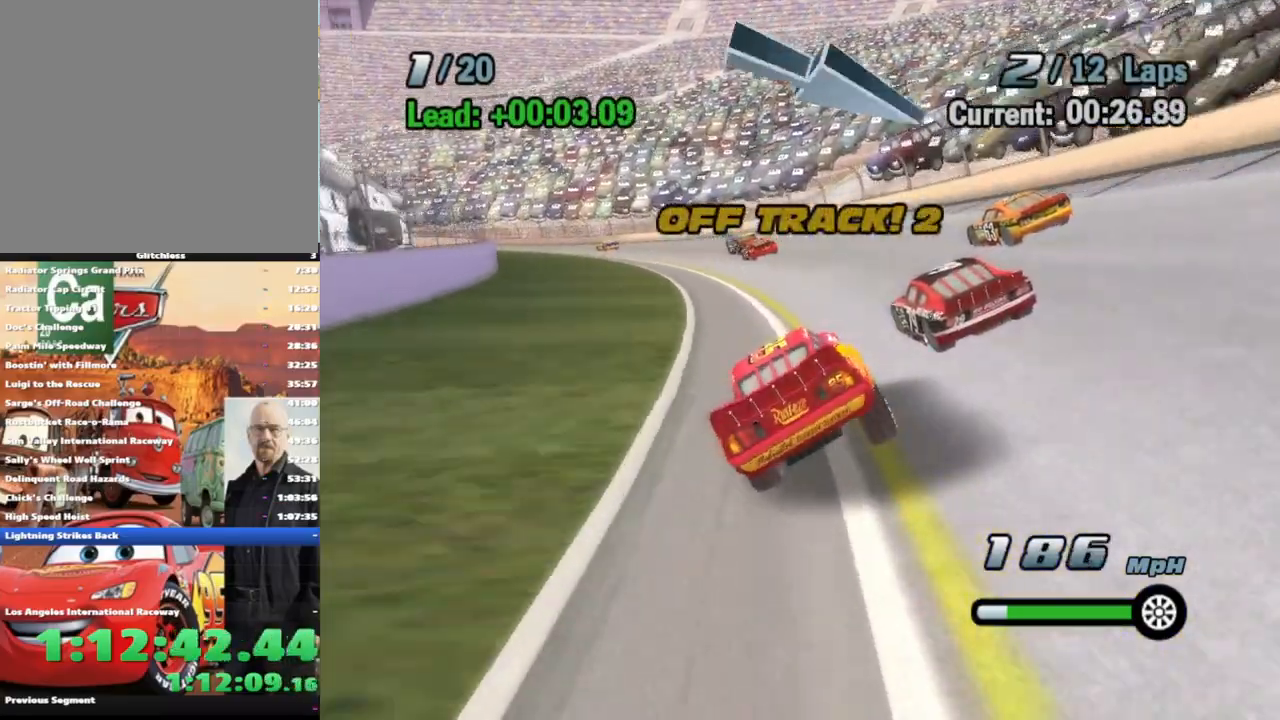
{"dt_ms": 500, "buttons": ["A"], "left_stick": "left", "right_stick": "center", "events": [[67, "left_stick", "left"], [283, "left_stick", "center"], [400, "left_stick", "left"]]}
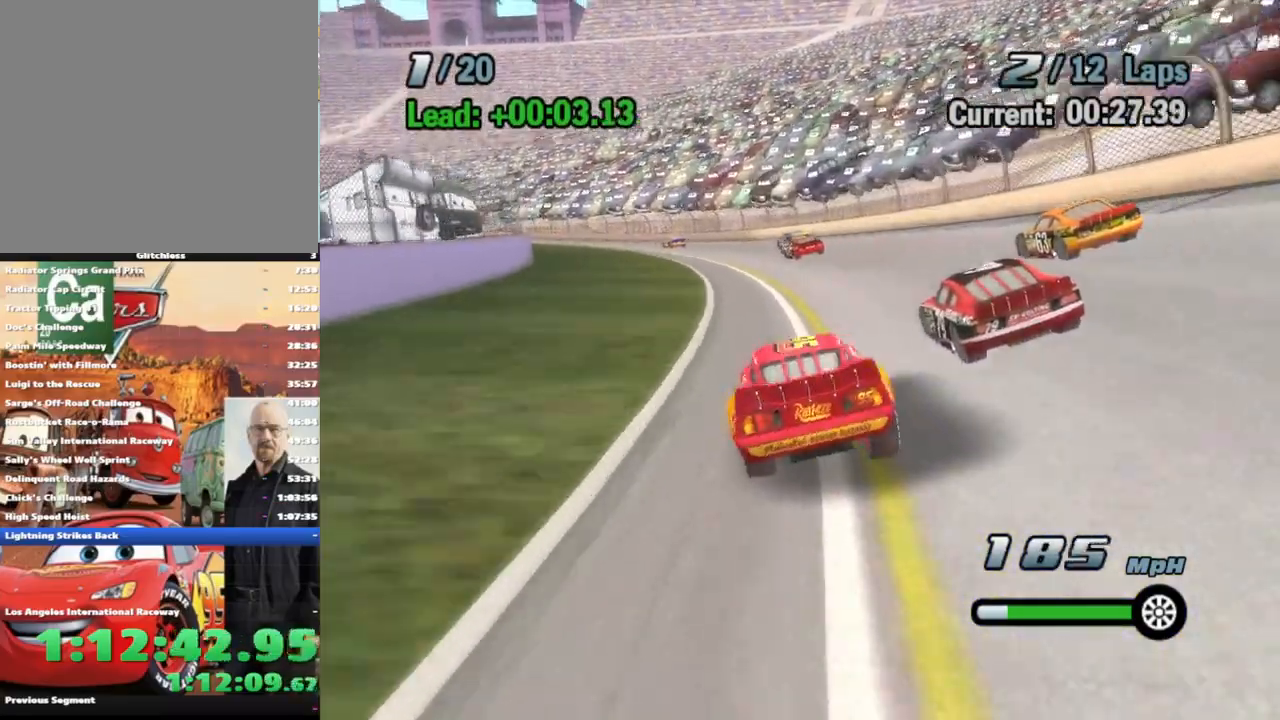
{"dt_ms": 500, "buttons": ["A"], "left_stick": "center", "right_stick": "center", "events": [[83, "left_stick", "center"], [200, "left_stick", "left"], [400, "left_stick", "center"]]}
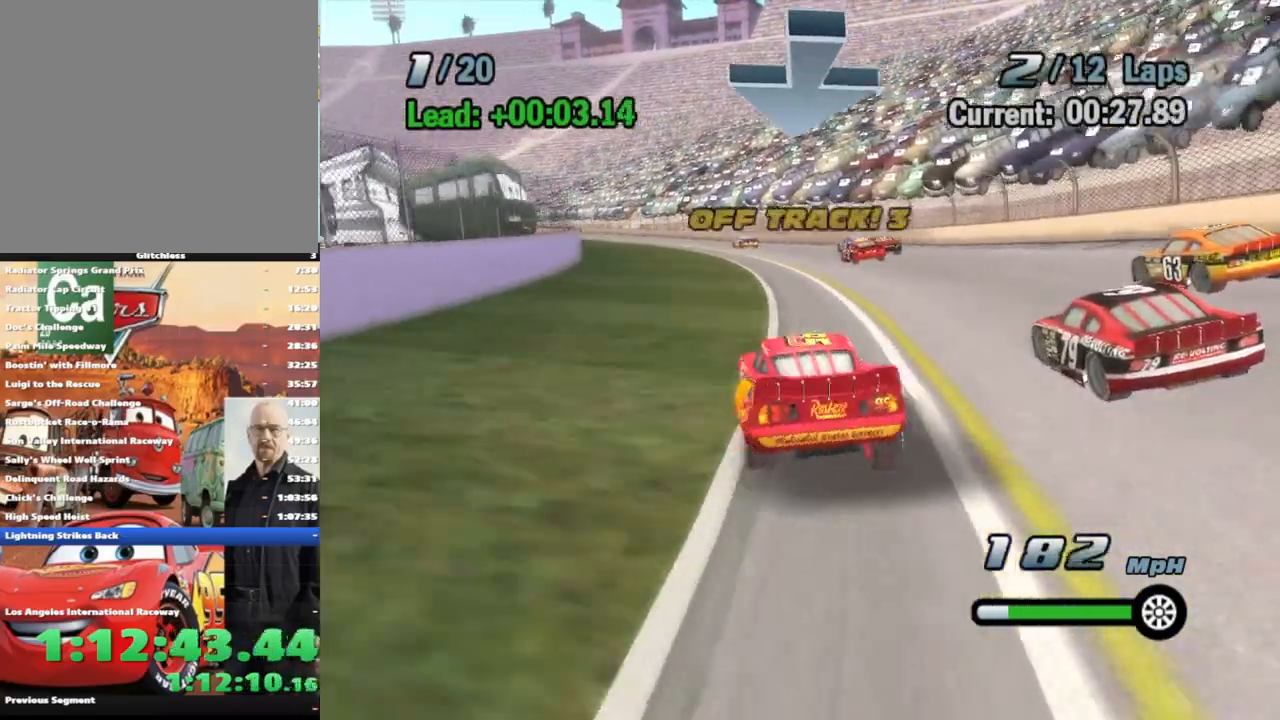
{"dt_ms": 500, "buttons": ["A"], "left_stick": "left", "right_stick": "center", "events": [[117, "left_stick", "down-left"], [300, "left_stick", "center"], [500, "left_stick", "left"]]}
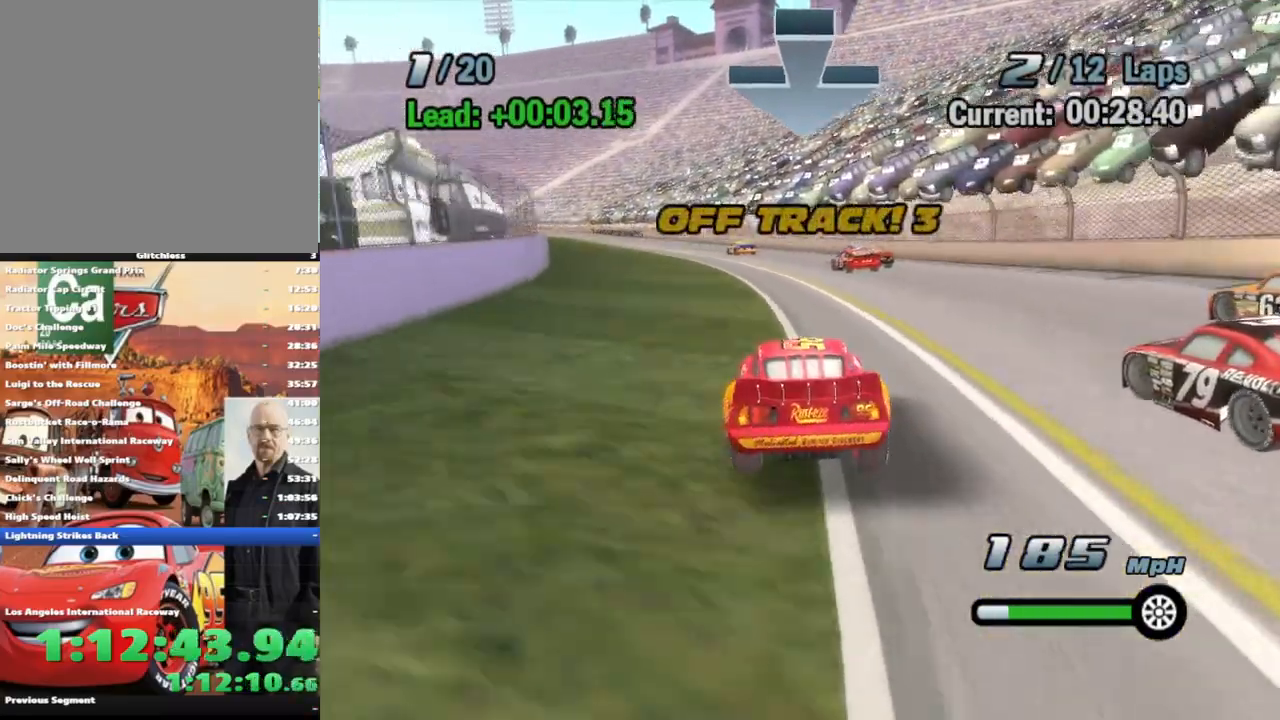
{"dt_ms": 500, "buttons": ["A"], "left_stick": "down-left", "right_stick": "center", "events": [[167, "left_stick", "center"], [317, "left_stick", "down-left"]]}
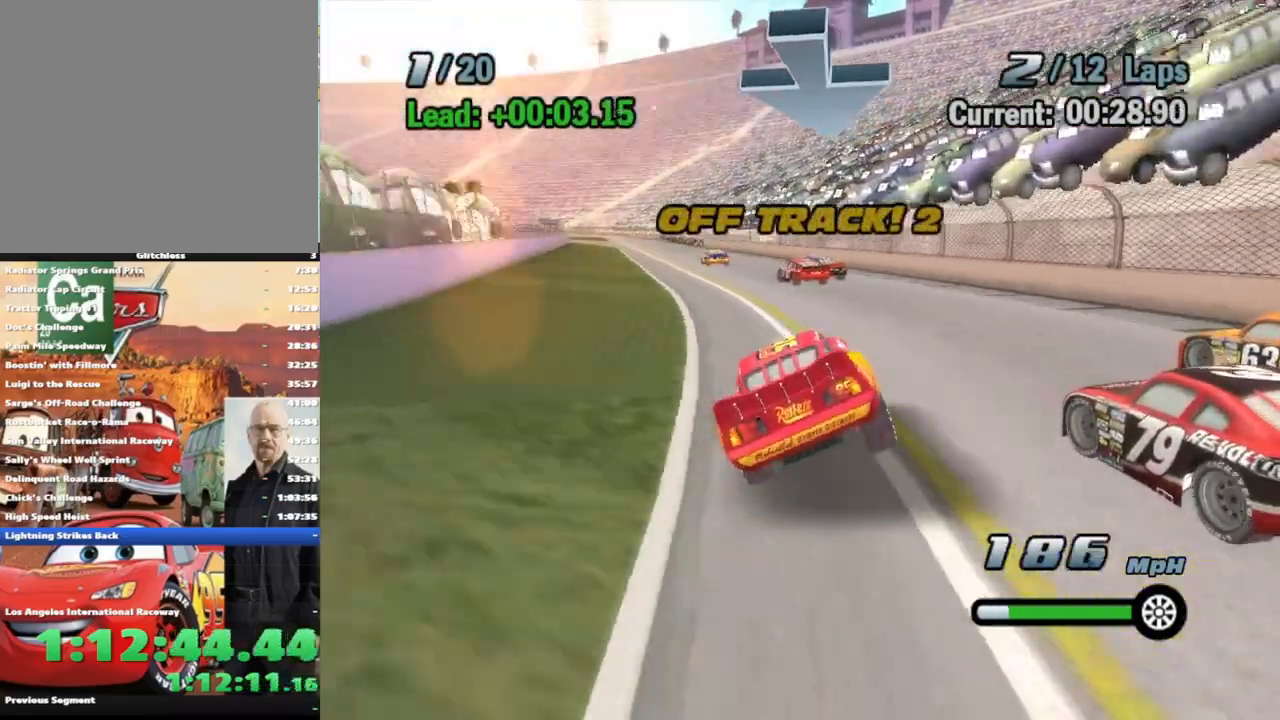
{"dt_ms": 500, "buttons": ["A"], "left_stick": "center", "right_stick": "center", "events": [[33, "left_stick", "center"], [117, "left_stick", "left"], [317, "left_stick", "center"]]}
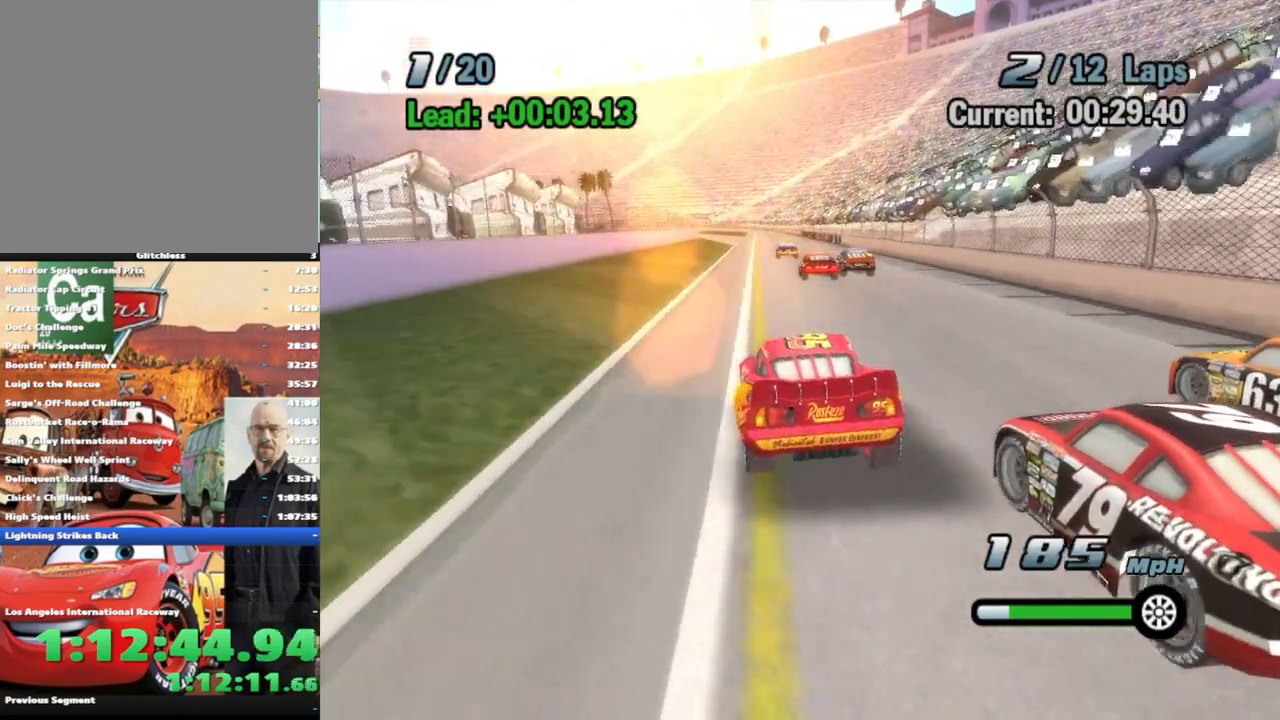
{"dt_ms": 500, "buttons": ["A"], "left_stick": "center", "right_stick": "center", "events": []}
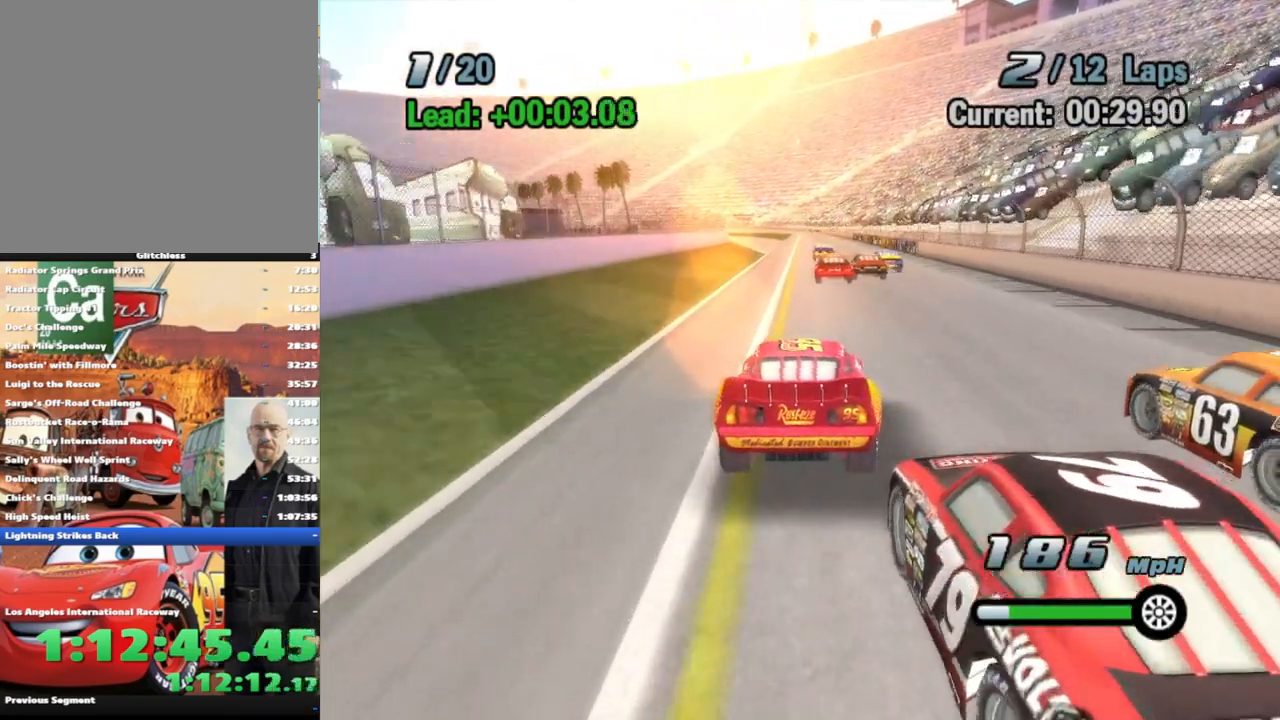
{"dt_ms": 500, "buttons": ["A"], "left_stick": "center", "right_stick": "center", "events": []}
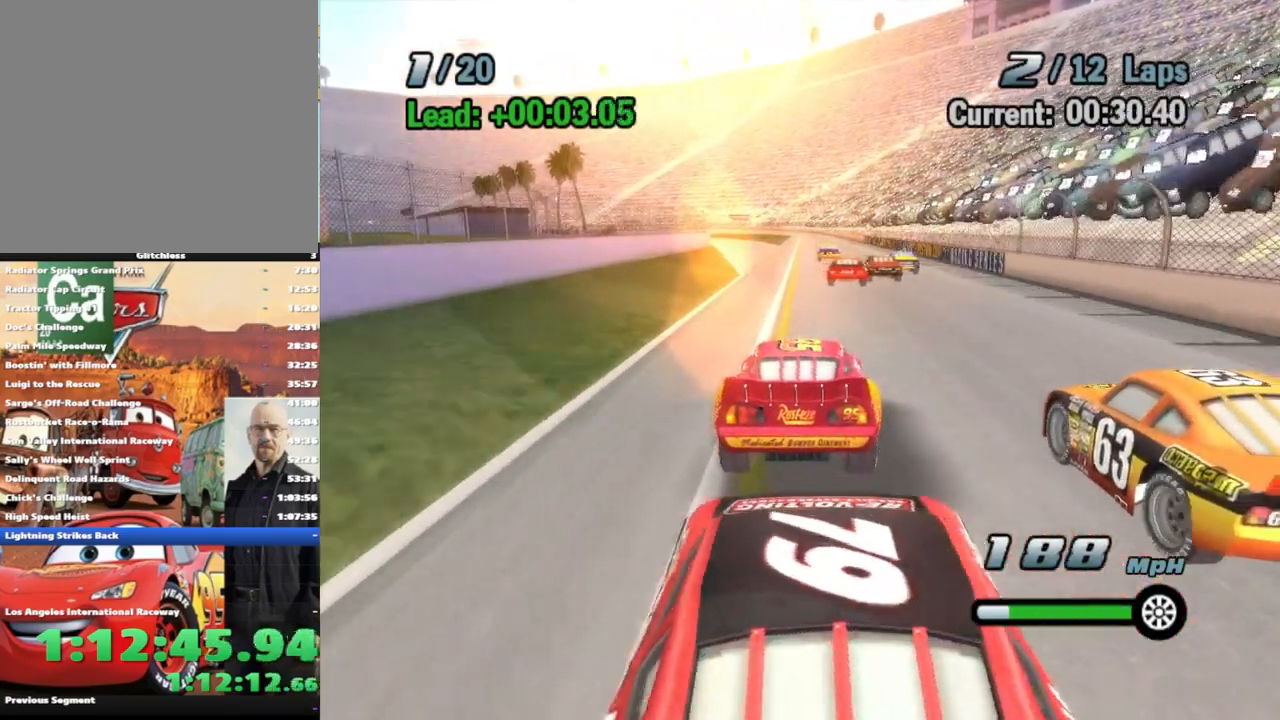
{"dt_ms": 500, "buttons": ["A"], "left_stick": "center", "right_stick": "center", "events": []}
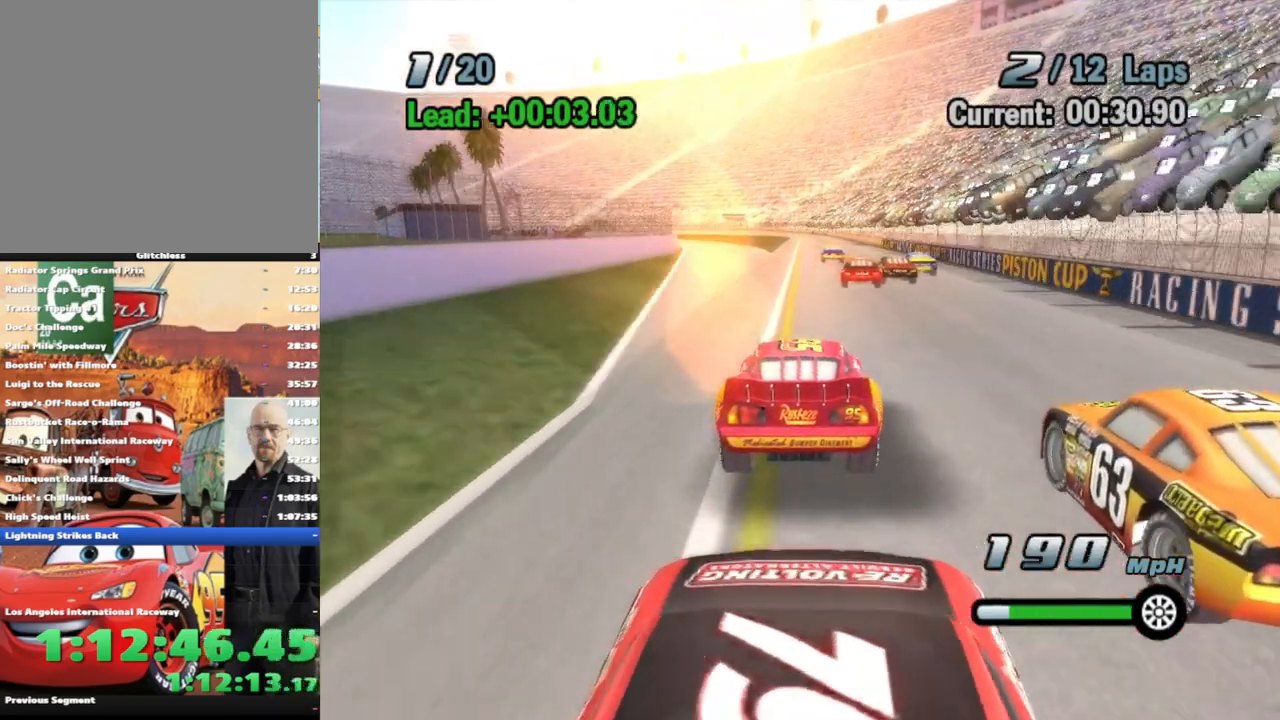
{"dt_ms": 500, "buttons": ["A"], "left_stick": "center", "right_stick": "center", "events": []}
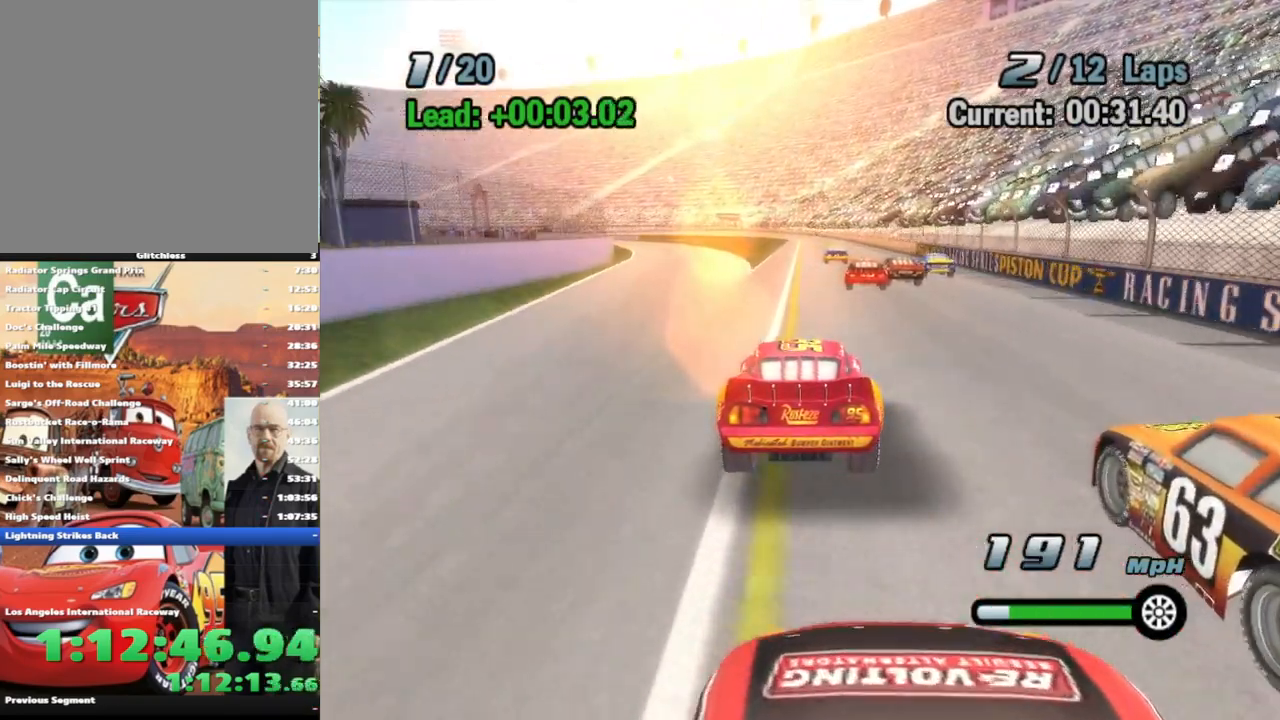
{"dt_ms": 500, "buttons": ["A"], "left_stick": "center", "right_stick": "center", "events": []}
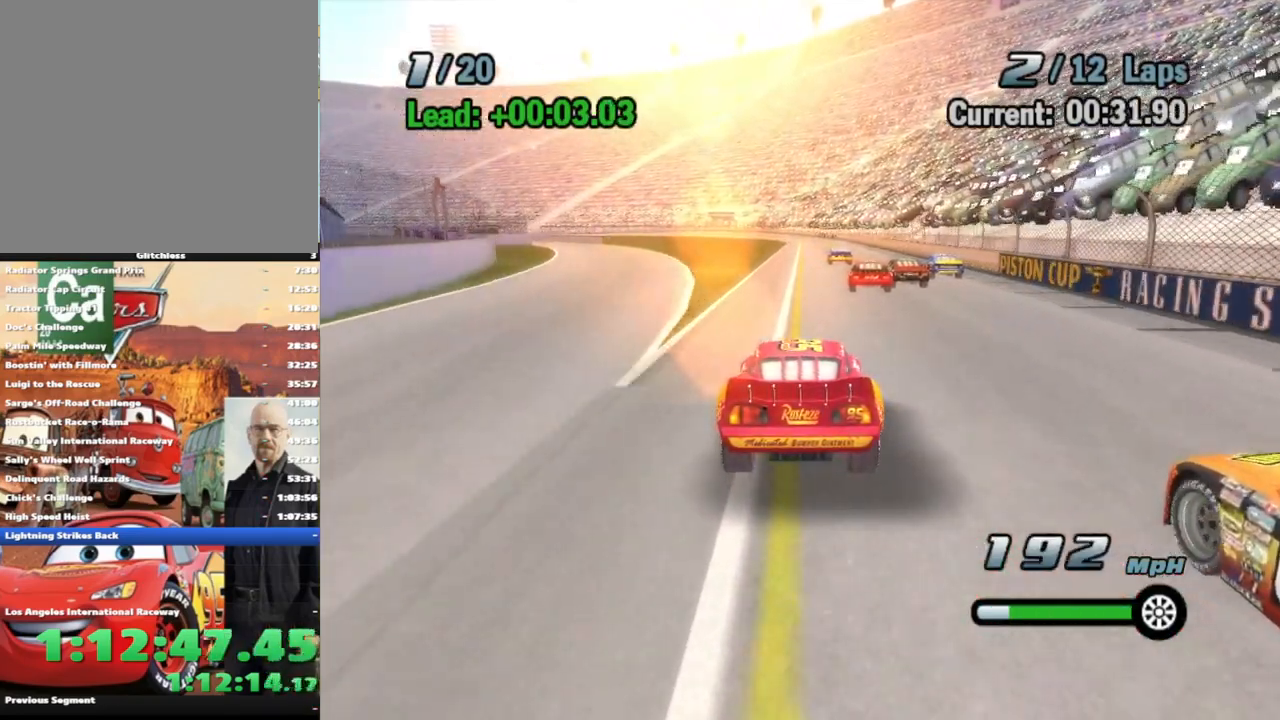
{"dt_ms": 500, "buttons": ["A"], "left_stick": "center", "right_stick": "center", "events": []}
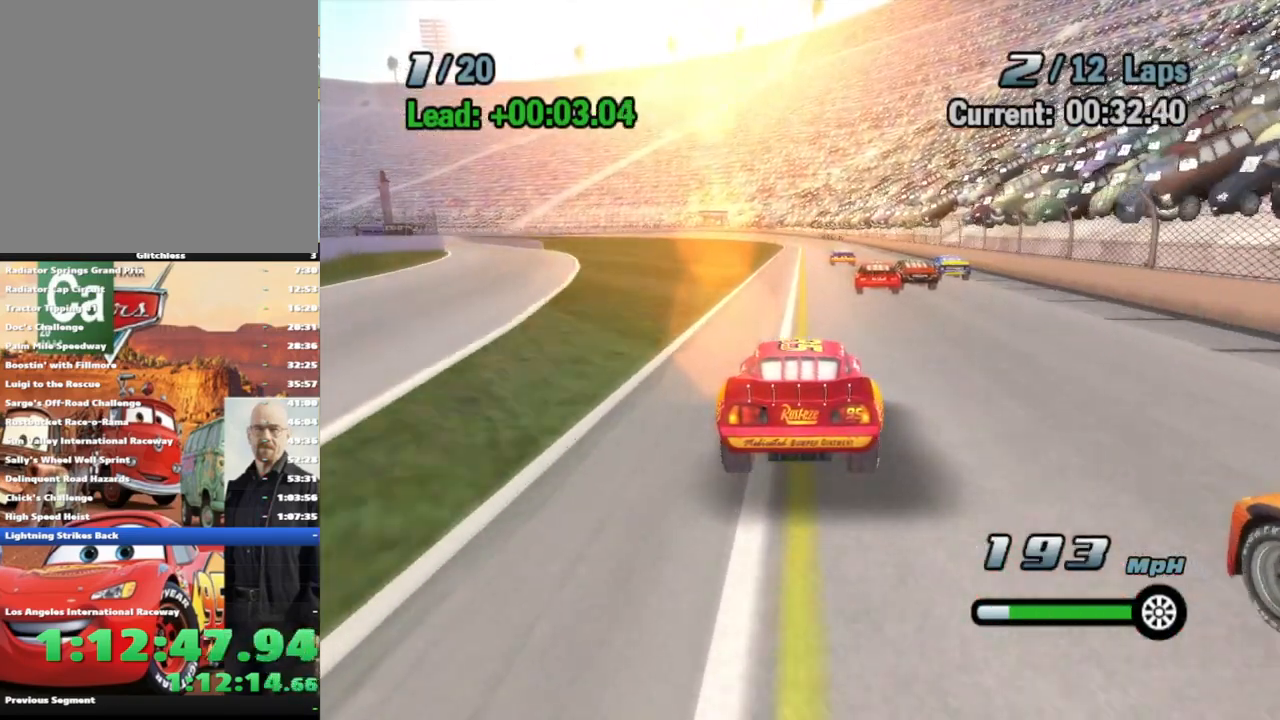
{"dt_ms": 500, "buttons": ["A"], "left_stick": "center", "right_stick": "center", "events": []}
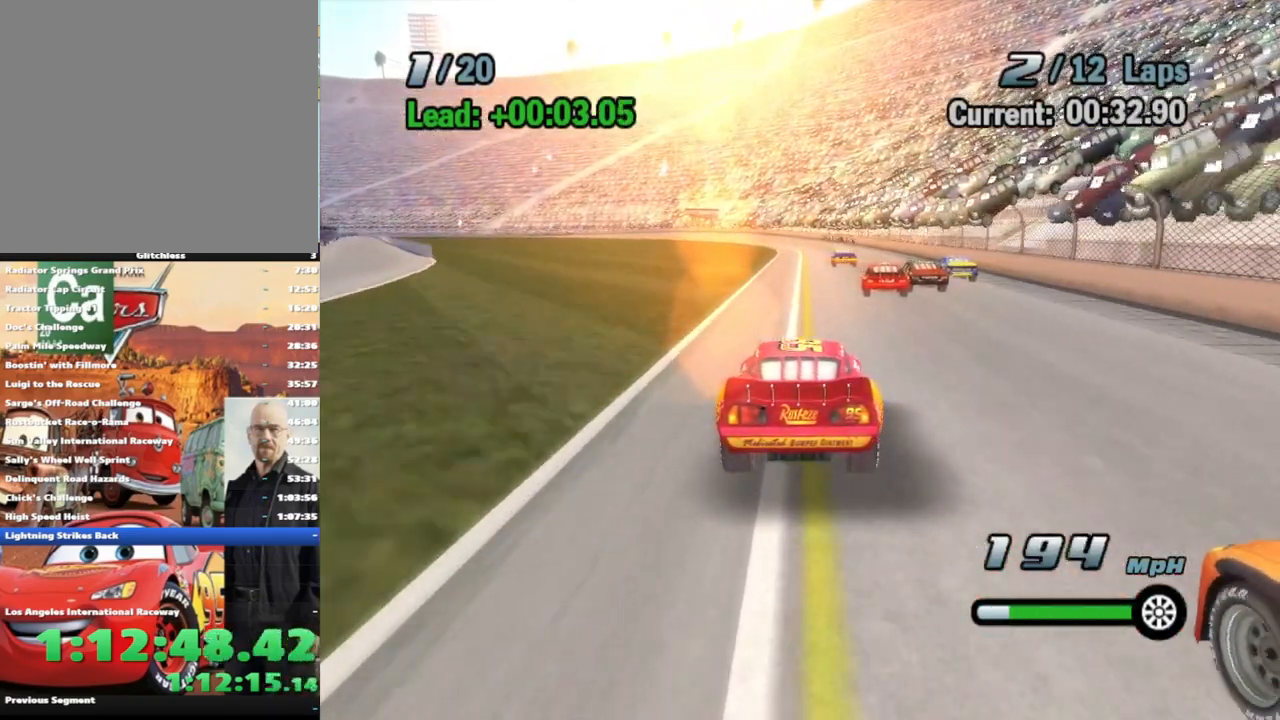
{"dt_ms": 500, "buttons": ["A"], "left_stick": "center", "right_stick": "center", "events": []}
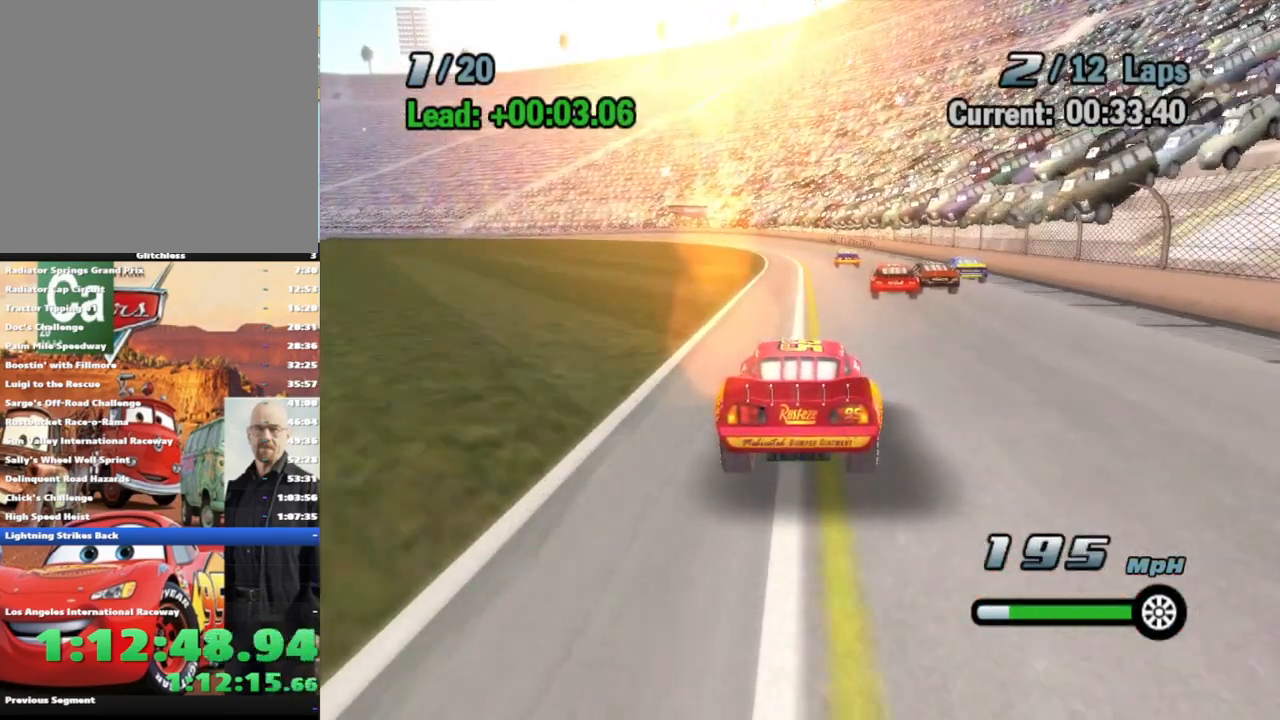
{"dt_ms": 500, "buttons": ["A"], "left_stick": "center", "right_stick": "center", "events": []}